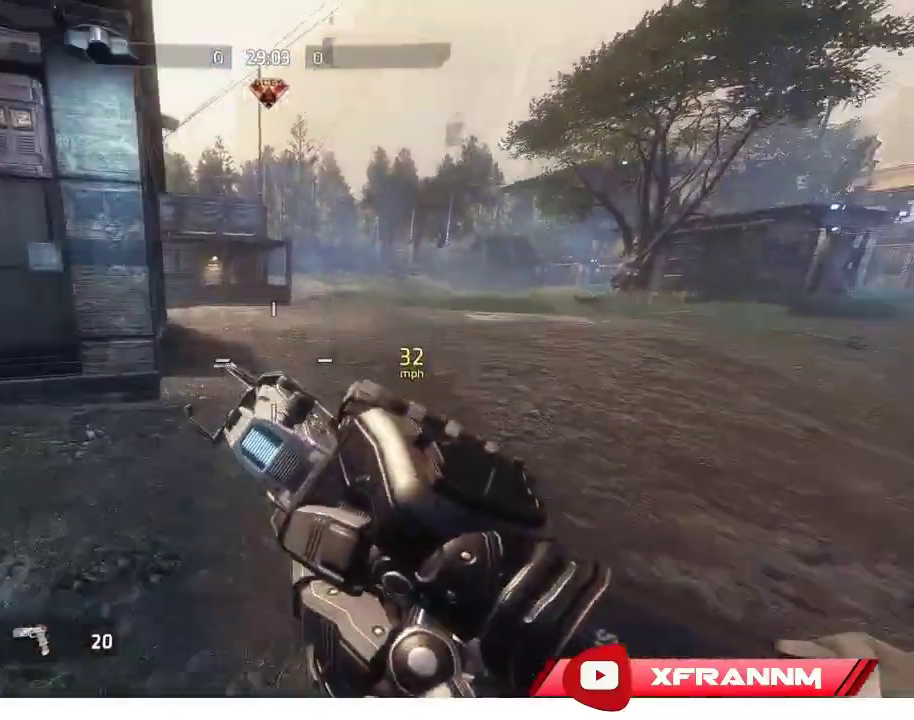
Gameplay with a controller (Xbox layout); each line is a JSON object with the inputs held at the frame after it. "events" lists button and stick changes between this image and that frame as [ms after this image, input, new state], when the widget could be followed in between.
{"buttons": ["L1", "R1"], "left_stick": "up-right", "right_stick": "center", "events": [[233, "left_stick", "up-right"], [283, "right_stick", "up"], [367, "L1", "down"], [500, "right_stick", "center"]]}
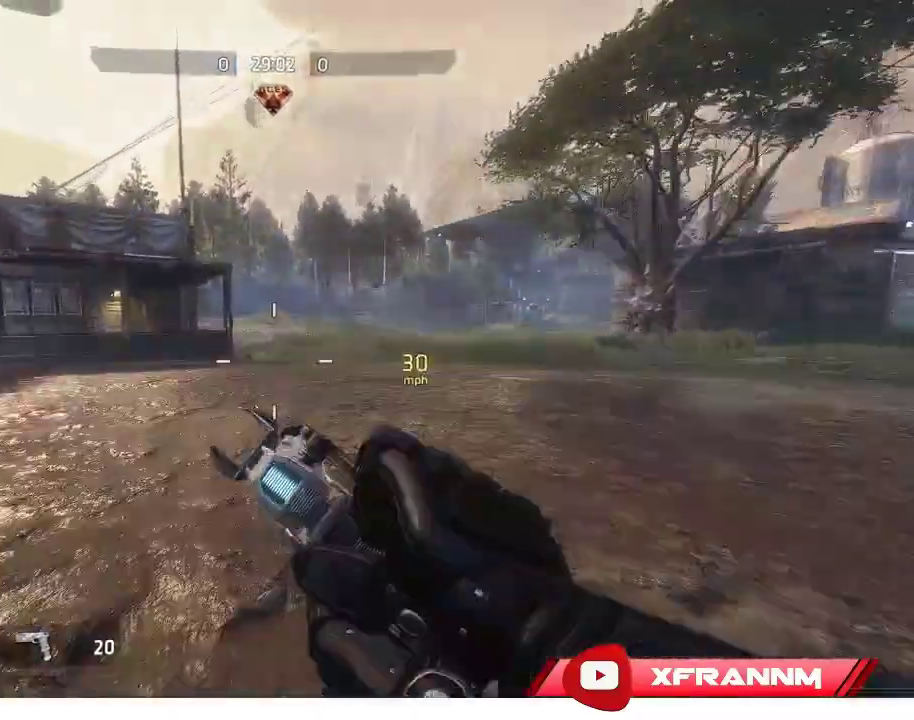
{"buttons": ["R1"], "left_stick": "right", "right_stick": "right", "events": [[33, "L1", "up"], [33, "left_stick", "right"], [150, "right_stick", "right"]]}
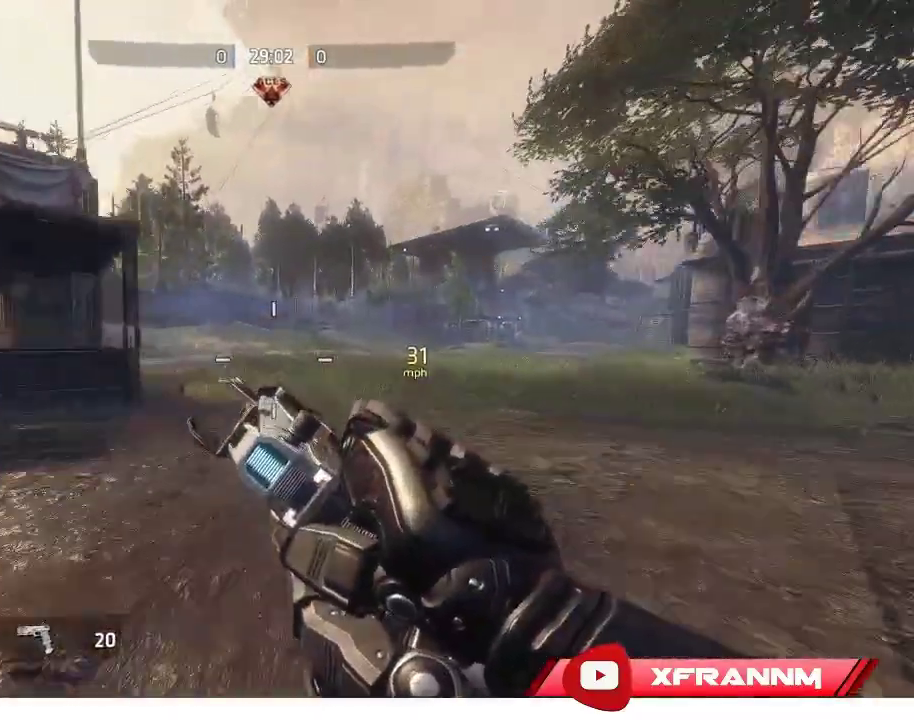
{"buttons": ["R1"], "left_stick": "right", "right_stick": "right", "events": [[150, "L1", "down"], [267, "L1", "up"]]}
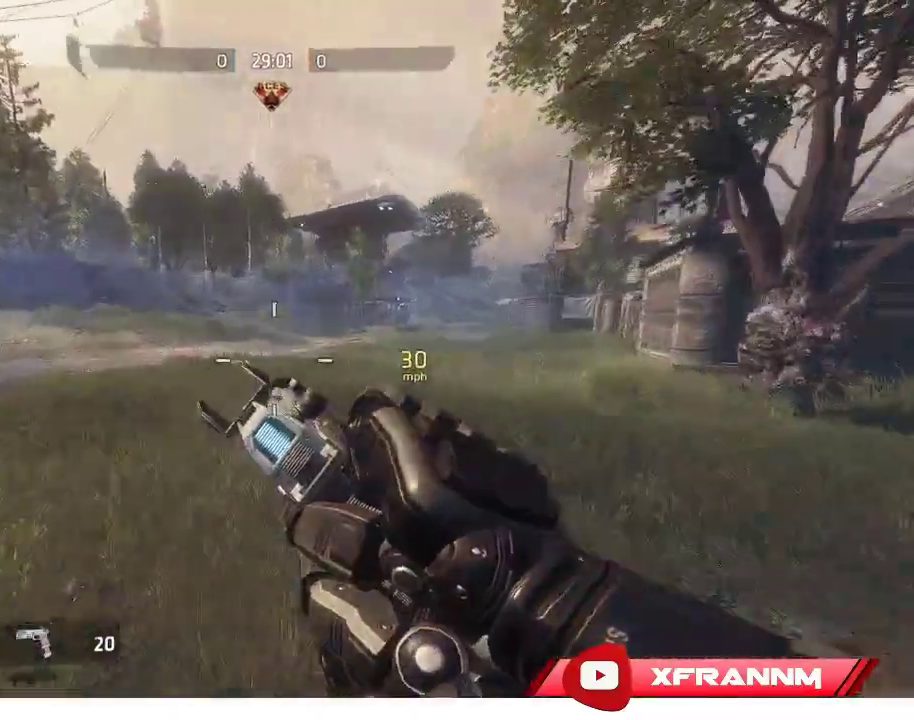
{"buttons": ["R1"], "left_stick": "right", "right_stick": "right", "events": []}
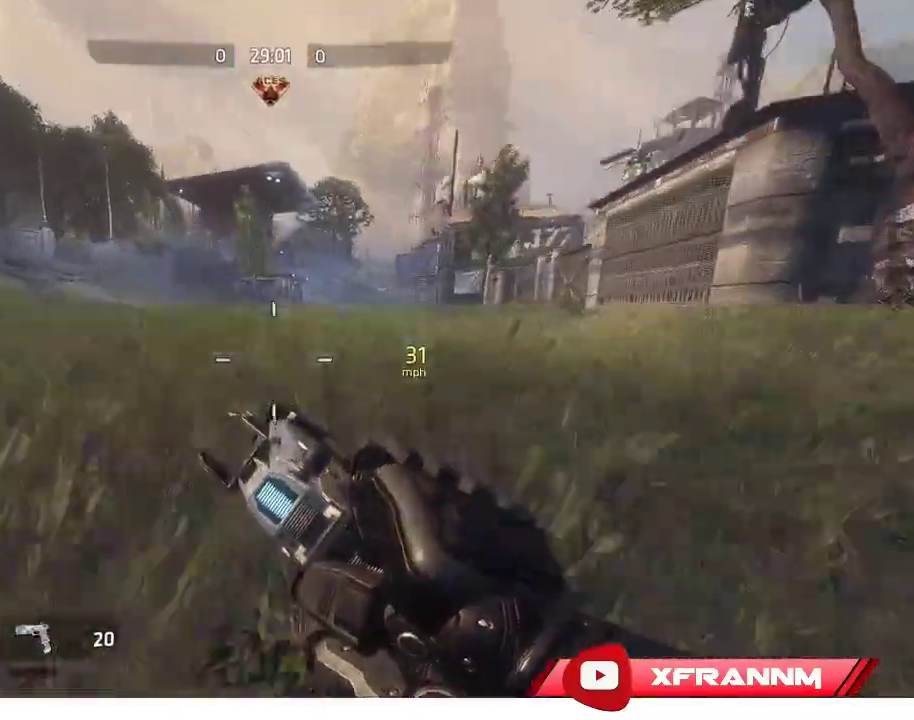
{"buttons": ["R1"], "left_stick": "right", "right_stick": "right", "events": [[83, "L1", "down"], [267, "L1", "up"]]}
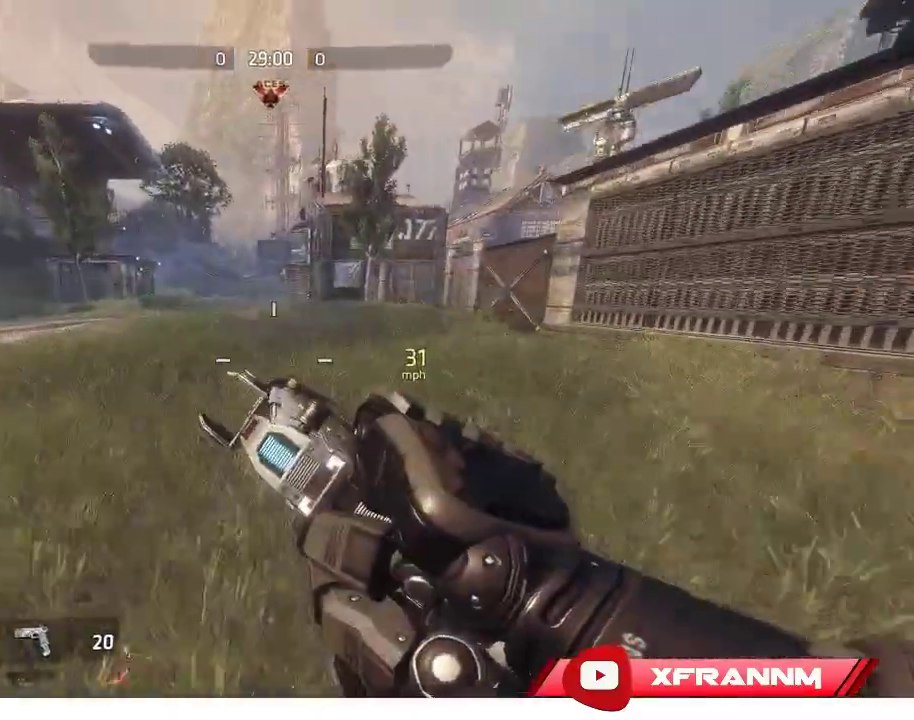
{"buttons": ["L1", "R1"], "left_stick": "right", "right_stick": "up-right", "events": [[367, "right_stick", "up-right"], [417, "L1", "down"]]}
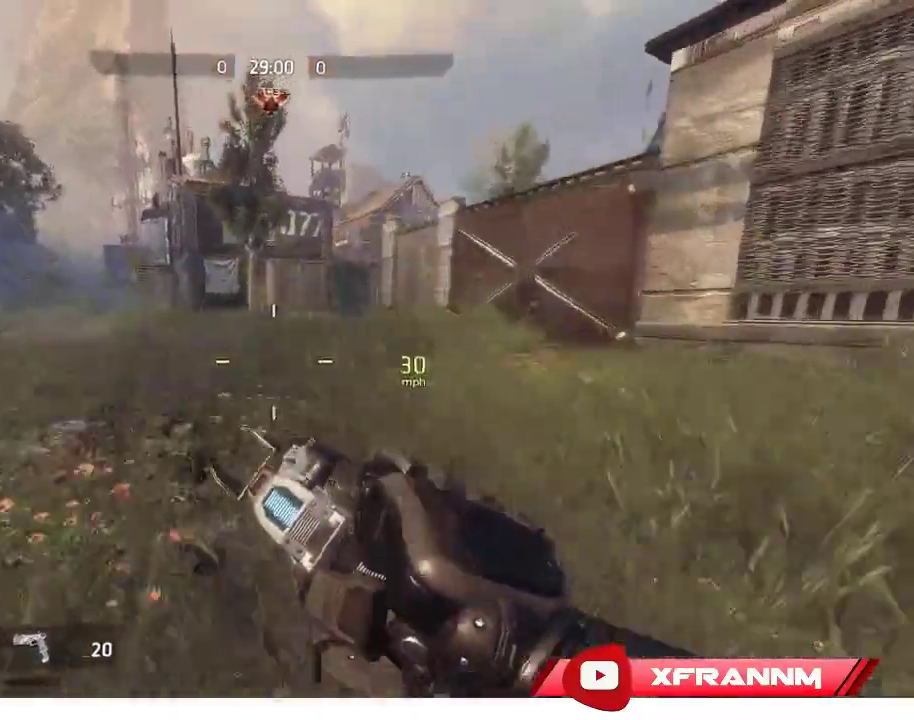
{"buttons": ["R1"], "left_stick": "right", "right_stick": "right", "events": [[100, "L1", "up"], [133, "right_stick", "right"]]}
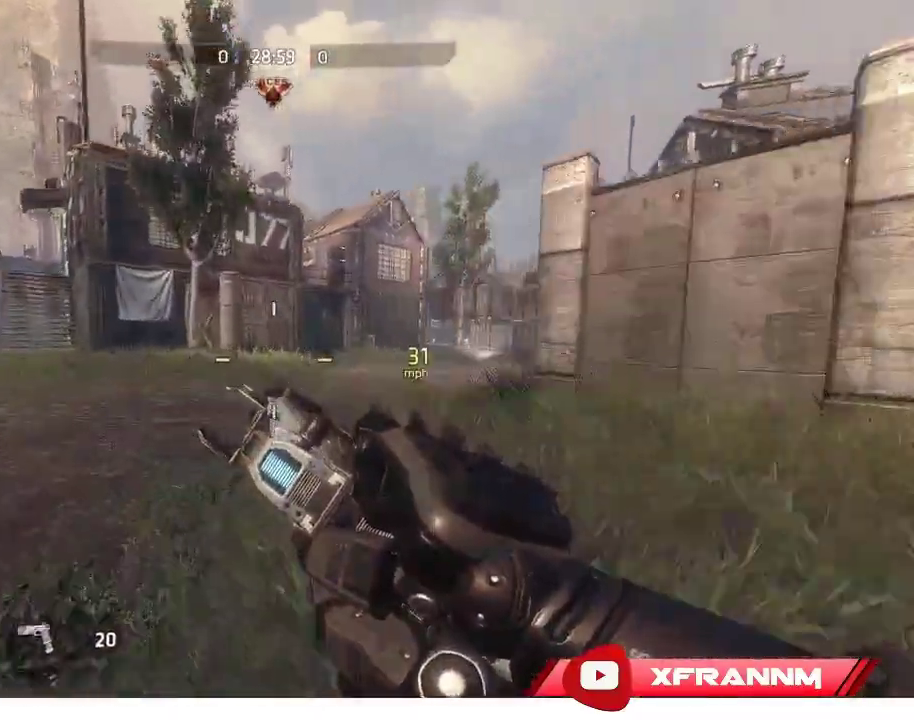
{"buttons": ["R1"], "left_stick": "right", "right_stick": "right", "events": [[217, "L1", "down"], [417, "L1", "up"]]}
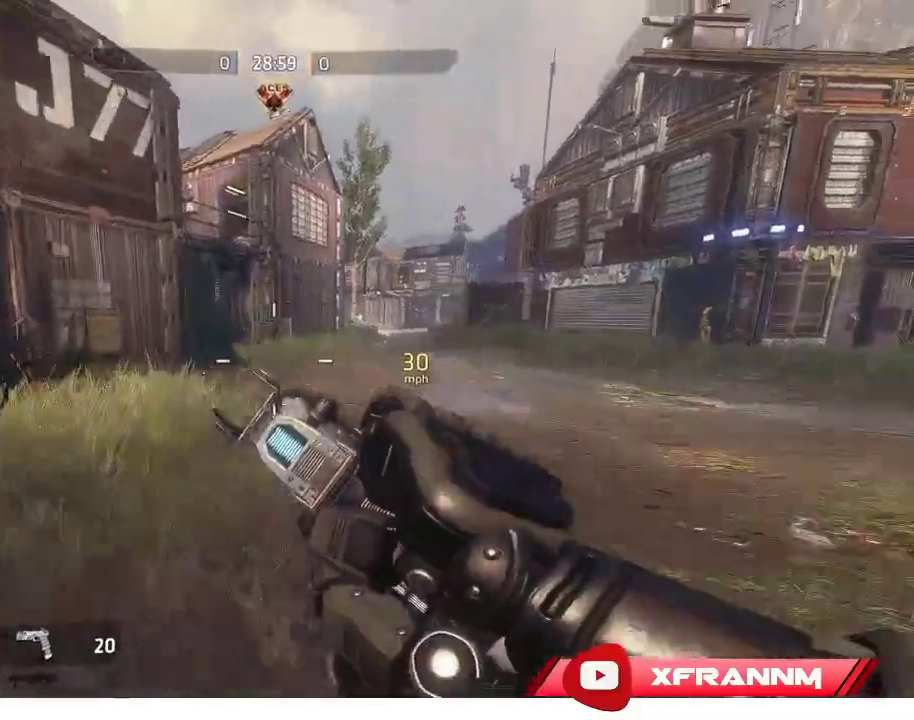
{"buttons": ["R1"], "left_stick": "left", "right_stick": "left", "events": [[117, "right_stick", "center"], [167, "left_stick", "center"], [283, "left_stick", "up-left"], [300, "right_stick", "left"], [367, "left_stick", "left"]]}
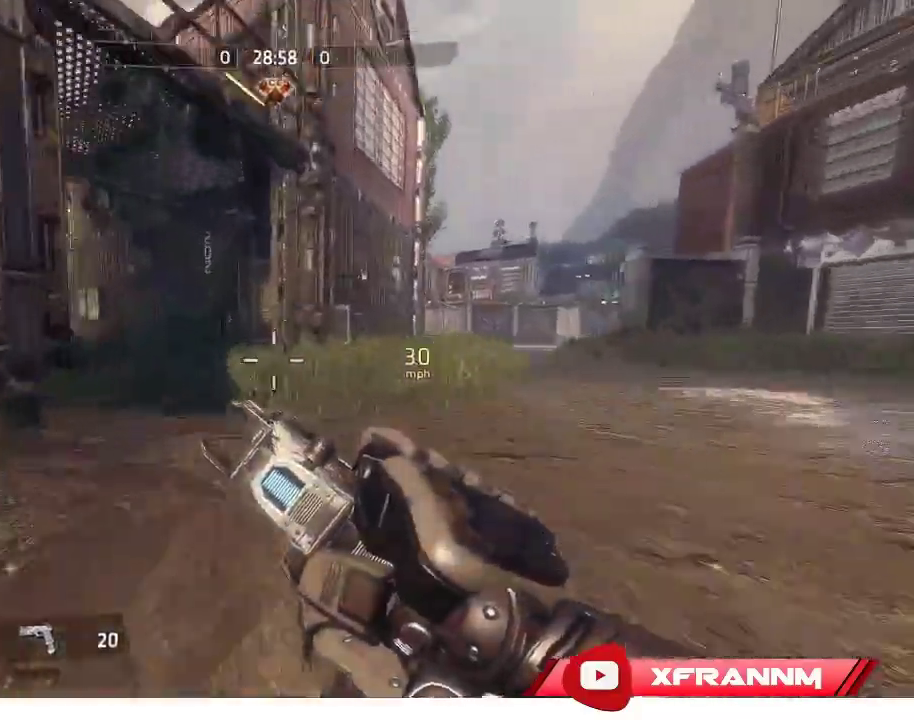
{"buttons": [], "left_stick": "up-left", "right_stick": "down-left", "events": [[17, "L1", "down"], [233, "L1", "up"], [300, "left_stick", "up-left"], [350, "L1", "down"], [450, "R1", "up"], [500, "L1", "up"], [500, "right_stick", "down-left"]]}
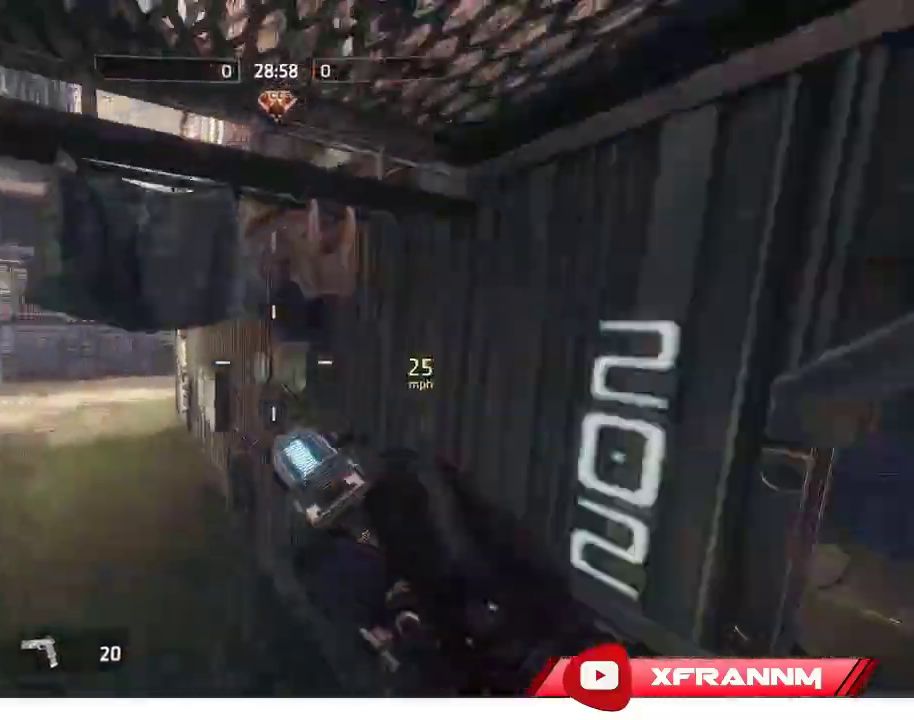
{"buttons": [], "left_stick": "up-right", "right_stick": "down-left", "events": [[117, "left_stick", "up-right"], [233, "right_stick", "center"], [400, "right_stick", "down-left"]]}
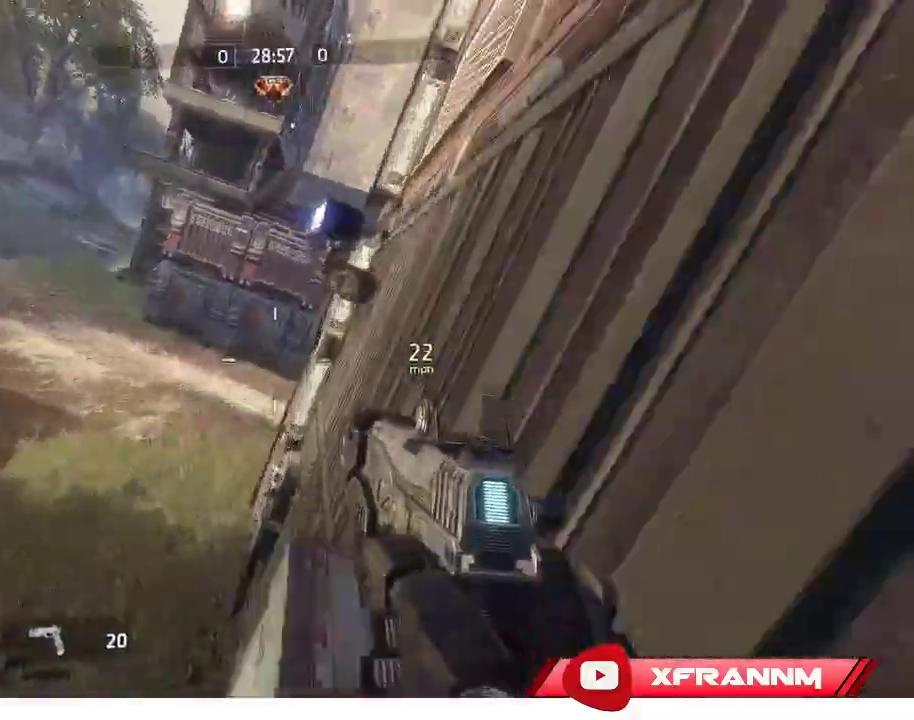
{"buttons": ["R1"], "left_stick": "left", "right_stick": "left", "events": [[133, "L1", "down"], [133, "right_stick", "left"], [167, "R1", "down"], [200, "left_stick", "up-left"], [300, "L1", "up"], [317, "left_stick", "left"]]}
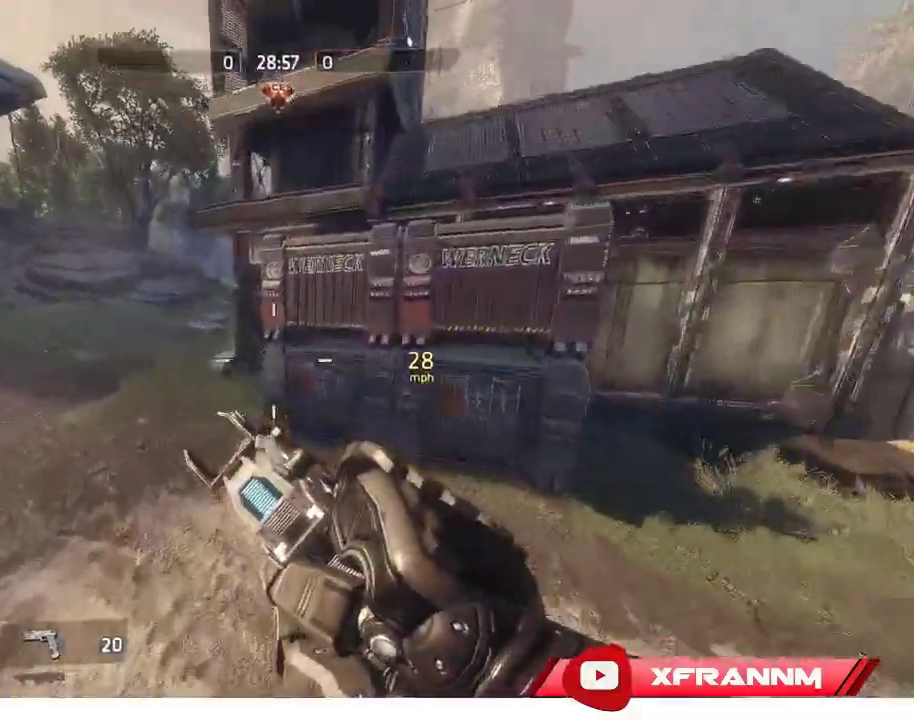
{"buttons": ["L1", "R1"], "left_stick": "up", "right_stick": "up", "events": [[267, "left_stick", "up"], [467, "right_stick", "up"], [500, "L1", "down"]]}
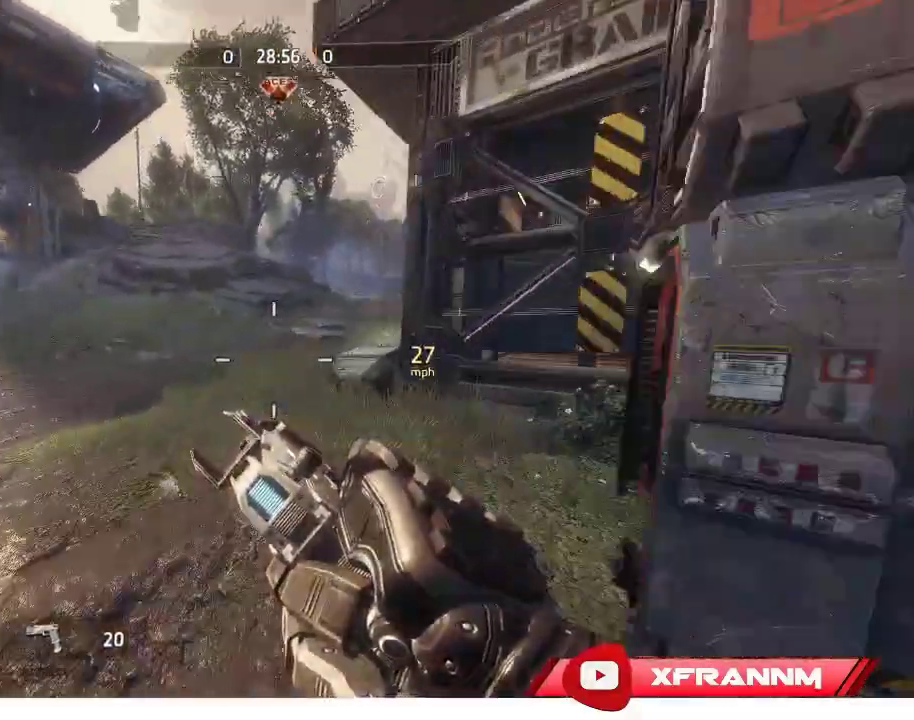
{"buttons": ["R1"], "left_stick": "right", "right_stick": "right", "events": [[133, "right_stick", "center"], [183, "L1", "up"], [217, "left_stick", "right"], [300, "right_stick", "right"]]}
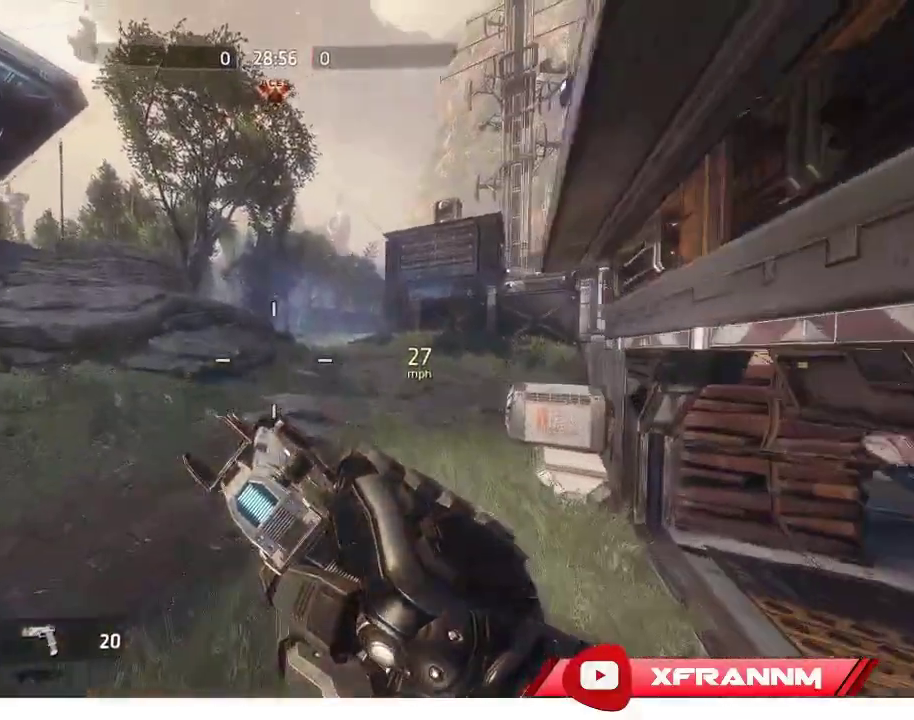
{"buttons": ["R1"], "left_stick": "right", "right_stick": "right", "events": []}
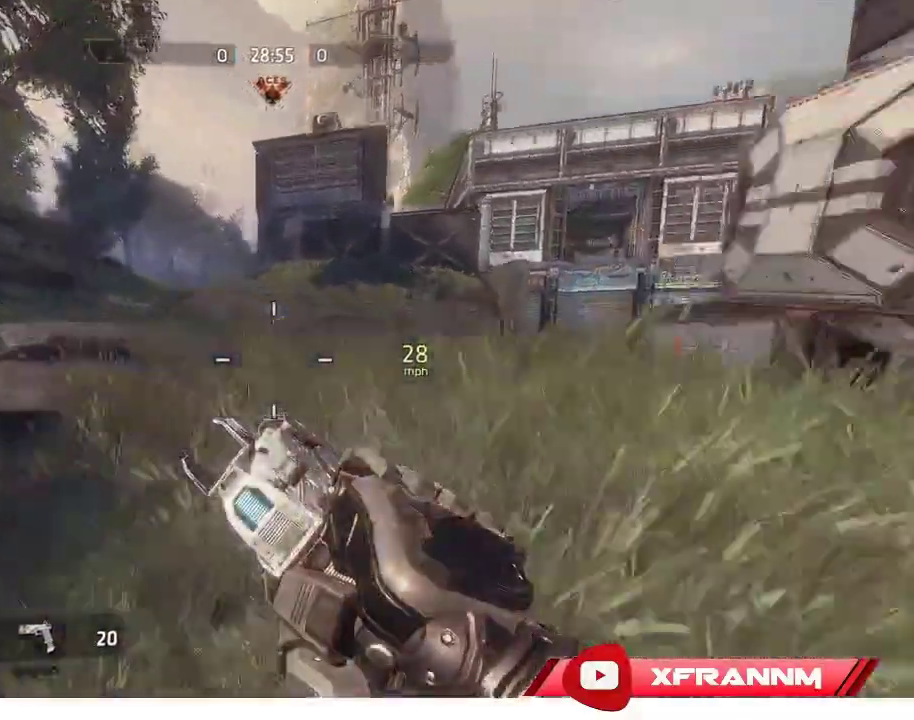
{"buttons": ["R1"], "left_stick": "up-right", "right_stick": "center", "events": [[83, "L1", "down"], [250, "L1", "up"], [333, "left_stick", "up-right"], [350, "right_stick", "center"]]}
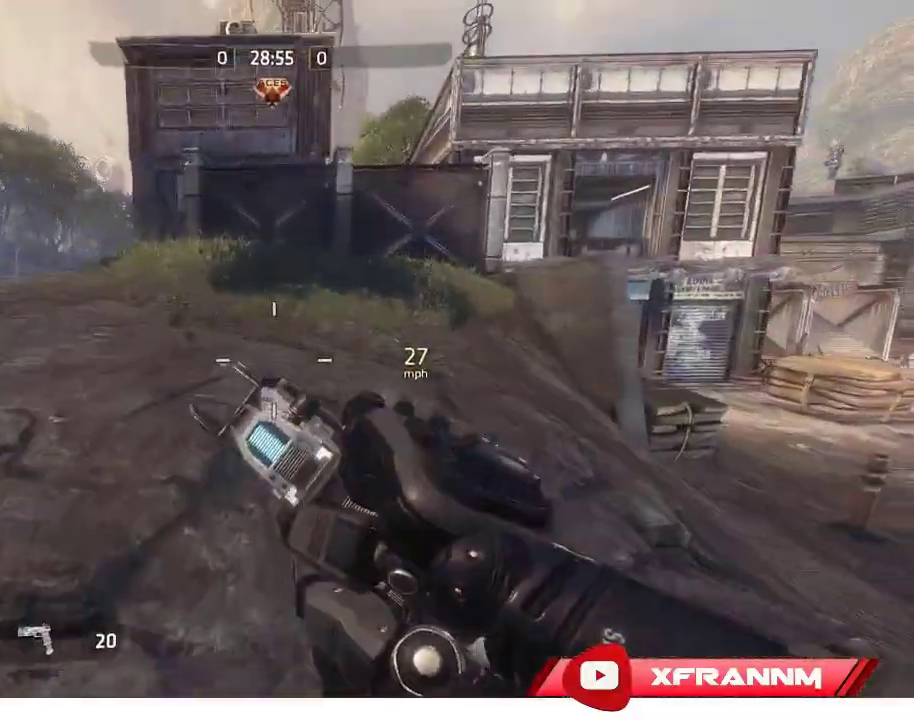
{"buttons": ["L1", "R1"], "left_stick": "up-right", "right_stick": "right", "events": [[100, "right_stick", "right"], [200, "L1", "down"], [317, "L1", "up"], [400, "L1", "down"]]}
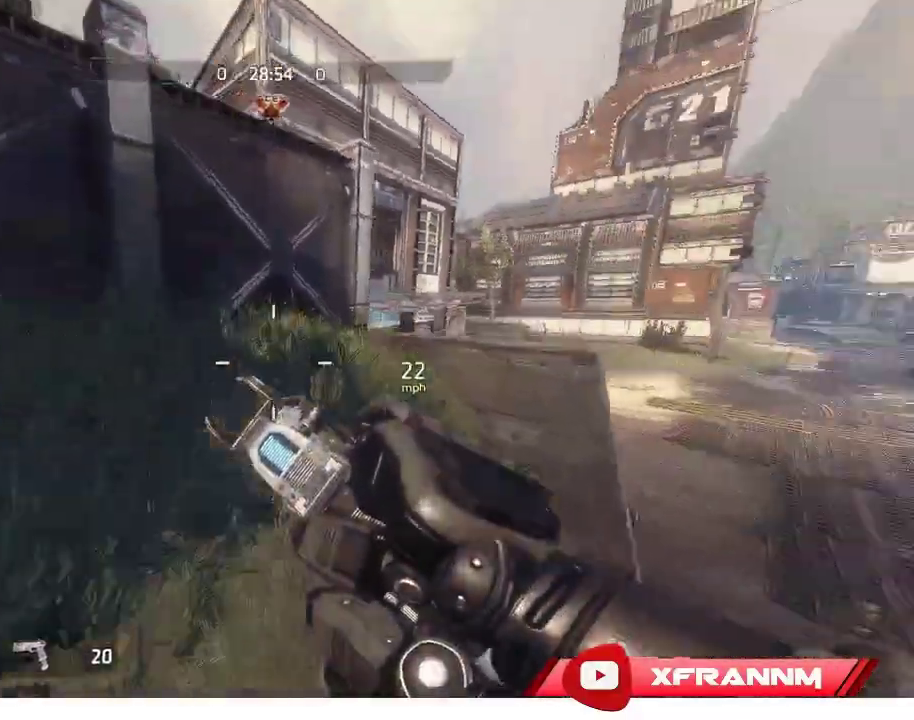
{"buttons": [], "left_stick": "up-right", "right_stick": "down-right", "events": [[67, "R1", "up"], [83, "L1", "up"], [117, "right_stick", "down-right"], [267, "right_stick", "down"], [367, "right_stick", "down-right"]]}
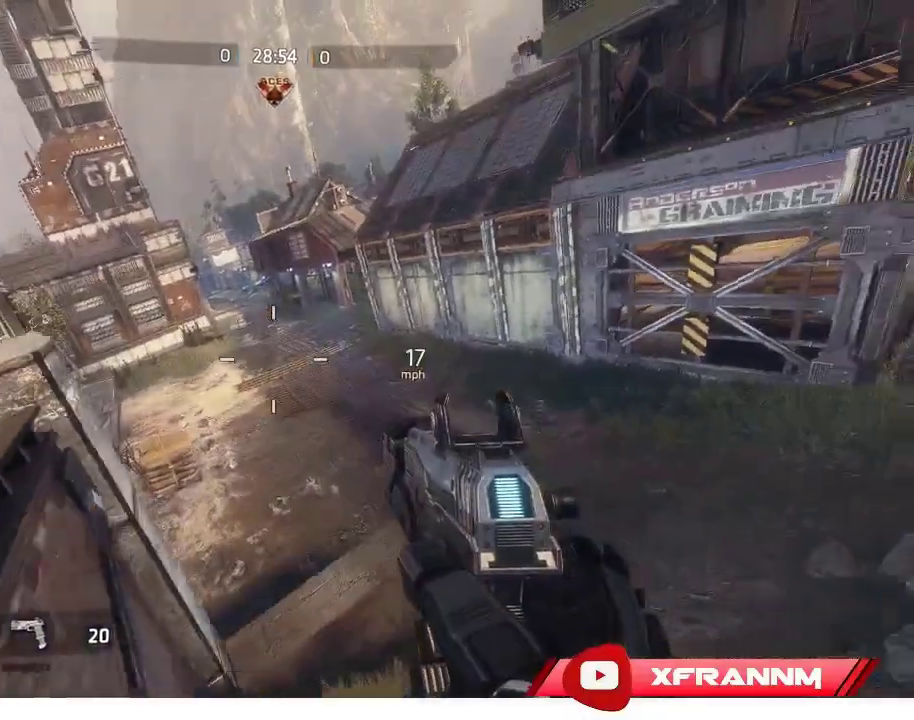
{"buttons": ["R1"], "left_stick": "up-right", "right_stick": "up-right", "events": [[17, "right_stick", "center"], [333, "L1", "down"], [333, "right_stick", "up"], [400, "R1", "down"], [450, "right_stick", "up-right"], [483, "L1", "up"]]}
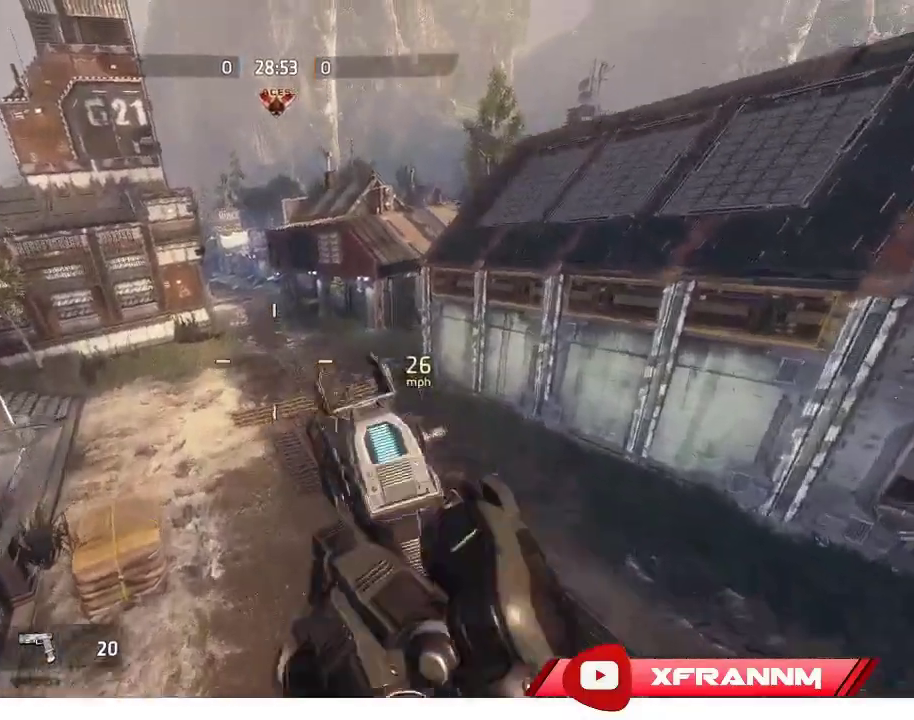
{"buttons": ["R1"], "left_stick": "up-right", "right_stick": "right", "events": [[17, "left_stick", "right"], [133, "right_stick", "right"], [350, "left_stick", "up-right"]]}
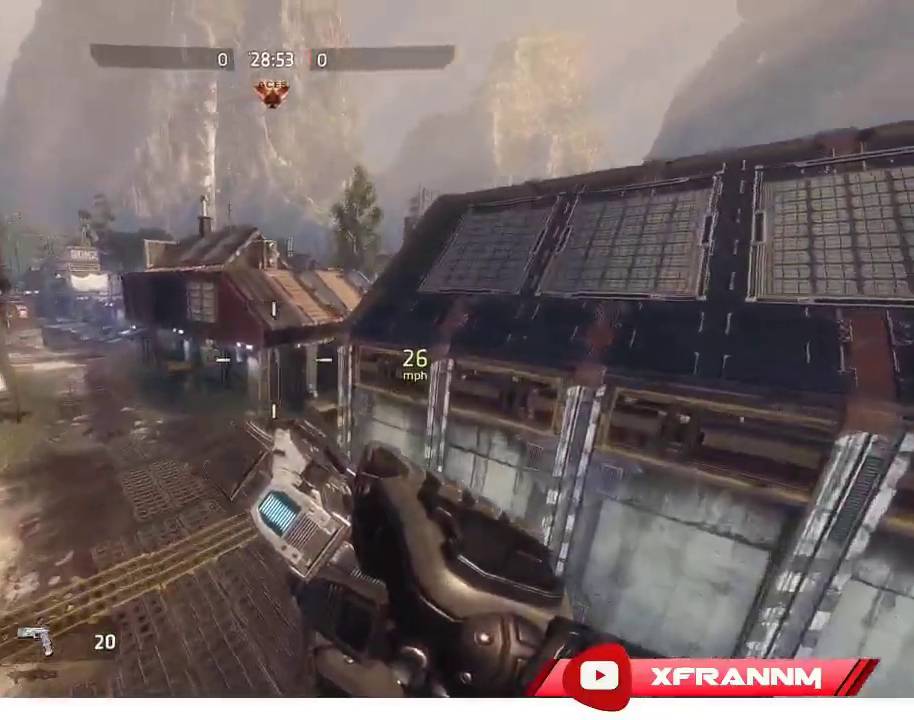
{"buttons": [], "left_stick": "up-right", "right_stick": "right", "events": [[83, "right_stick", "up-right"], [217, "right_stick", "up"], [300, "L1", "down"], [450, "L1", "up"], [450, "right_stick", "right"], [483, "R1", "up"]]}